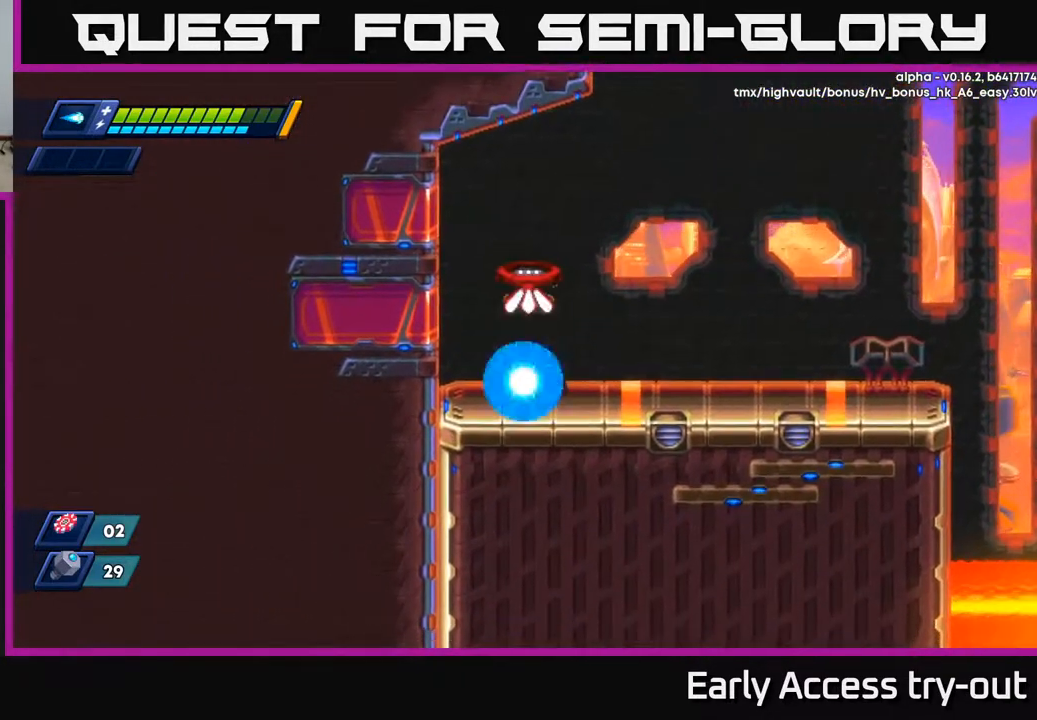
Gameplay with a controller (Xbox layout); each line is a JSON object with the inputs held at the frame after it. "events" lists button and stick changes between this image and that frame as [ms after this image, input, new state], when the widget could be followed in between. Not read: left_stick.
{"buttons": [], "right_stick": "center", "events": []}
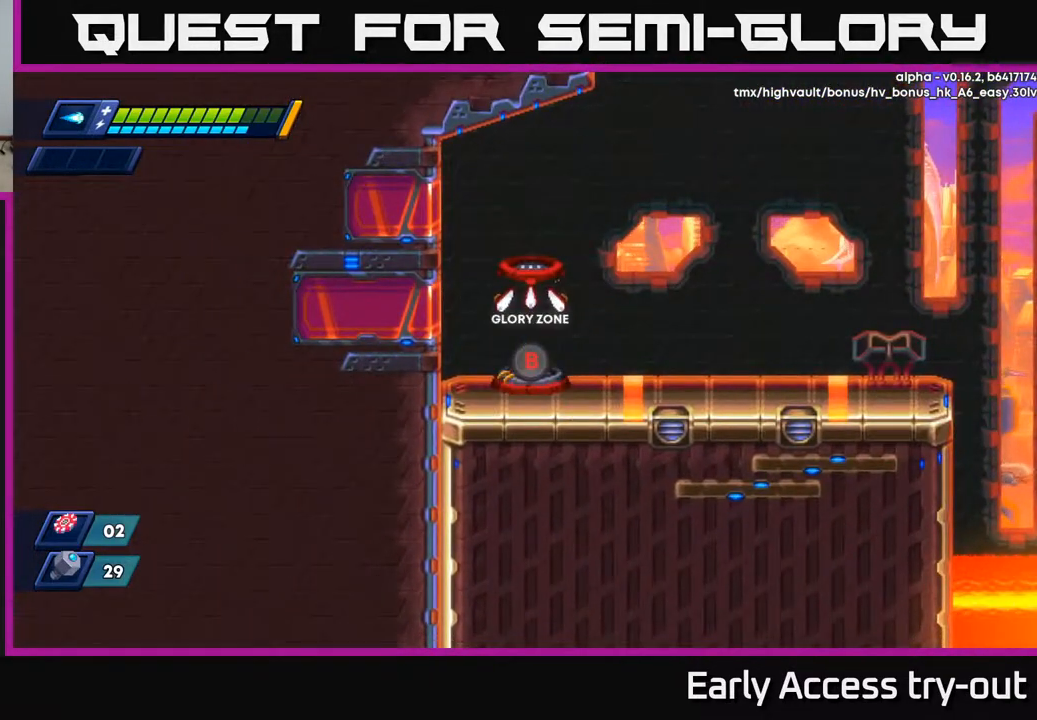
{"buttons": [], "right_stick": "center", "events": []}
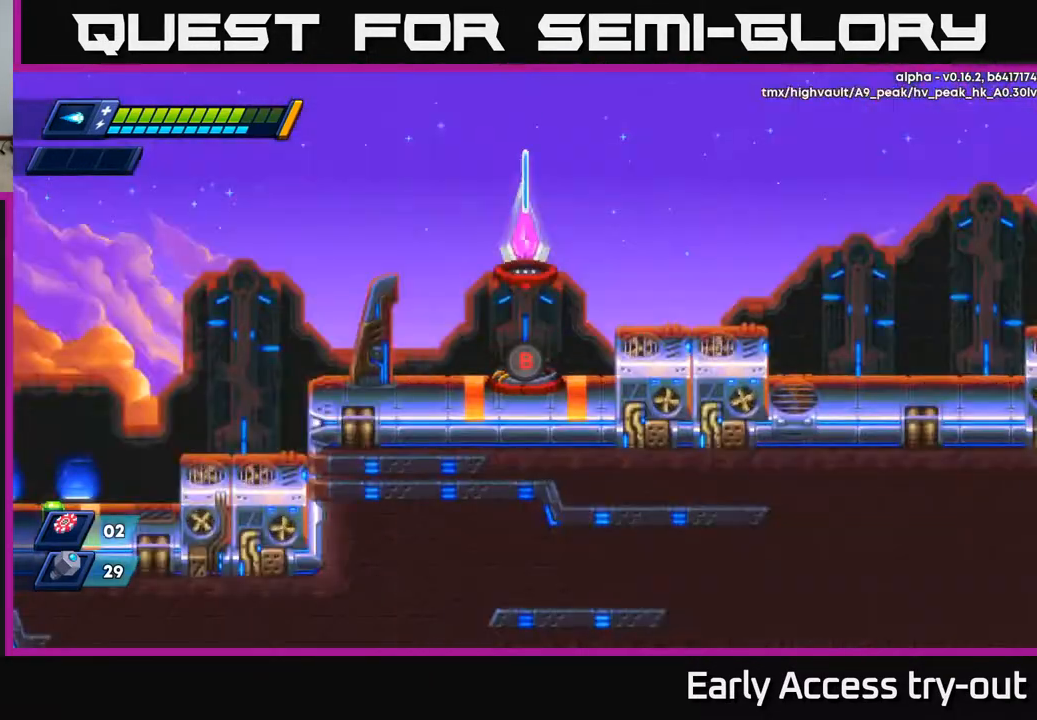
{"buttons": ["DPAD_RIGHT"], "right_stick": "center", "events": [[300, "DPAD_RIGHT", "down"]]}
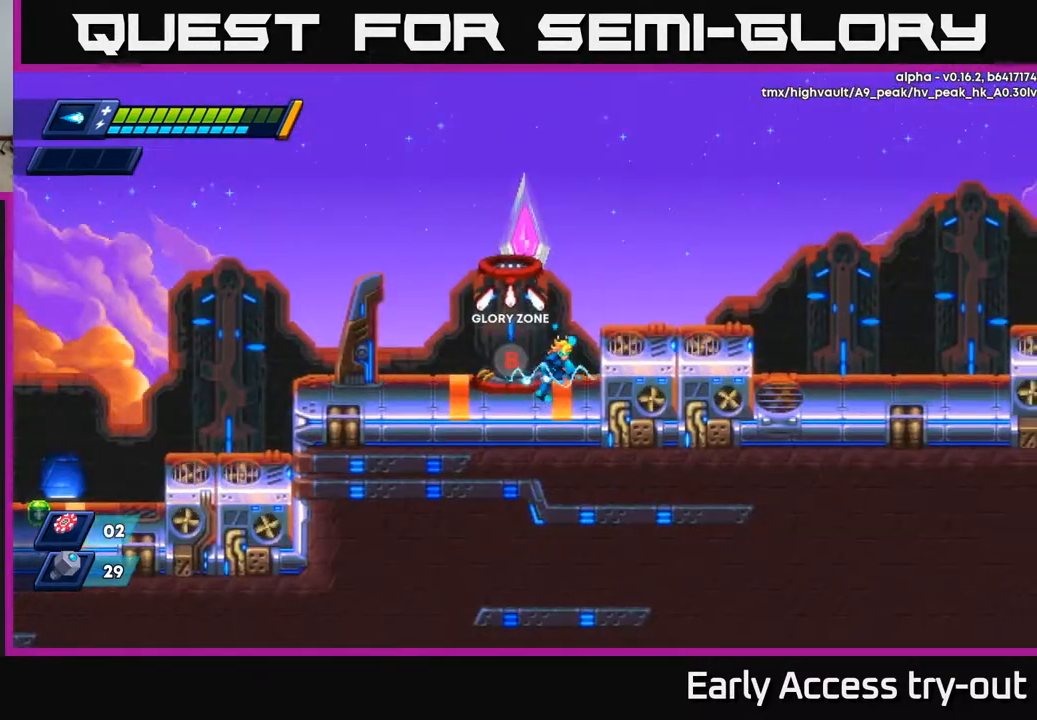
{"buttons": ["DPAD_RIGHT"], "right_stick": "center", "events": [[117, "A", "down"], [250, "A", "up"]]}
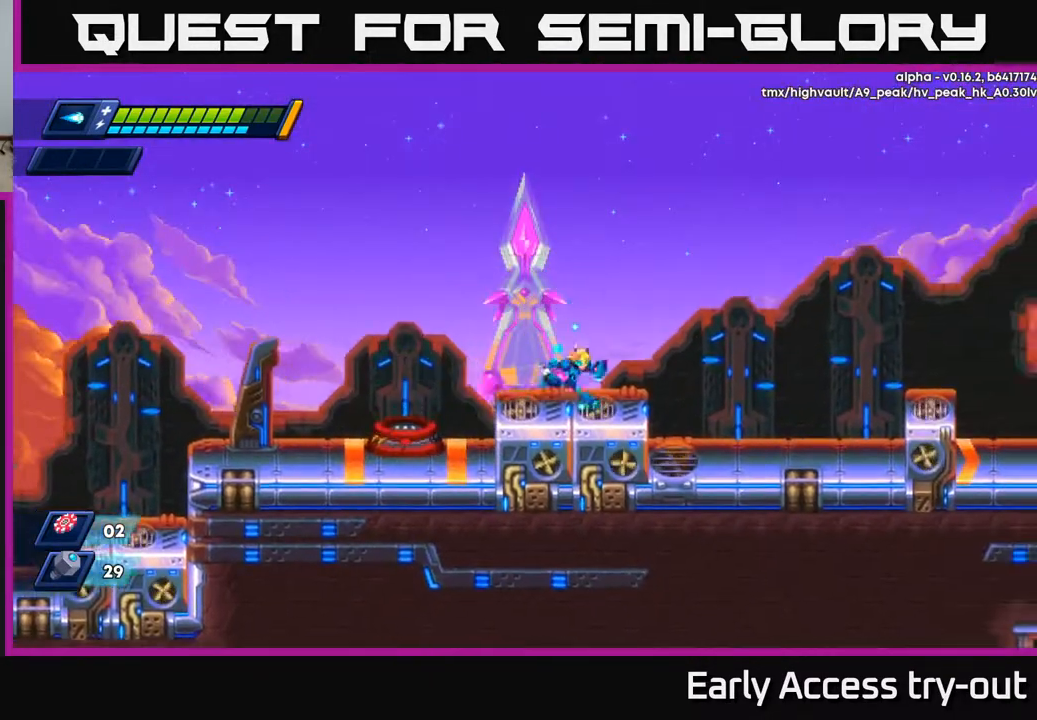
{"buttons": ["A", "DPAD_RIGHT"], "right_stick": "center", "events": [[283, "A", "down"]]}
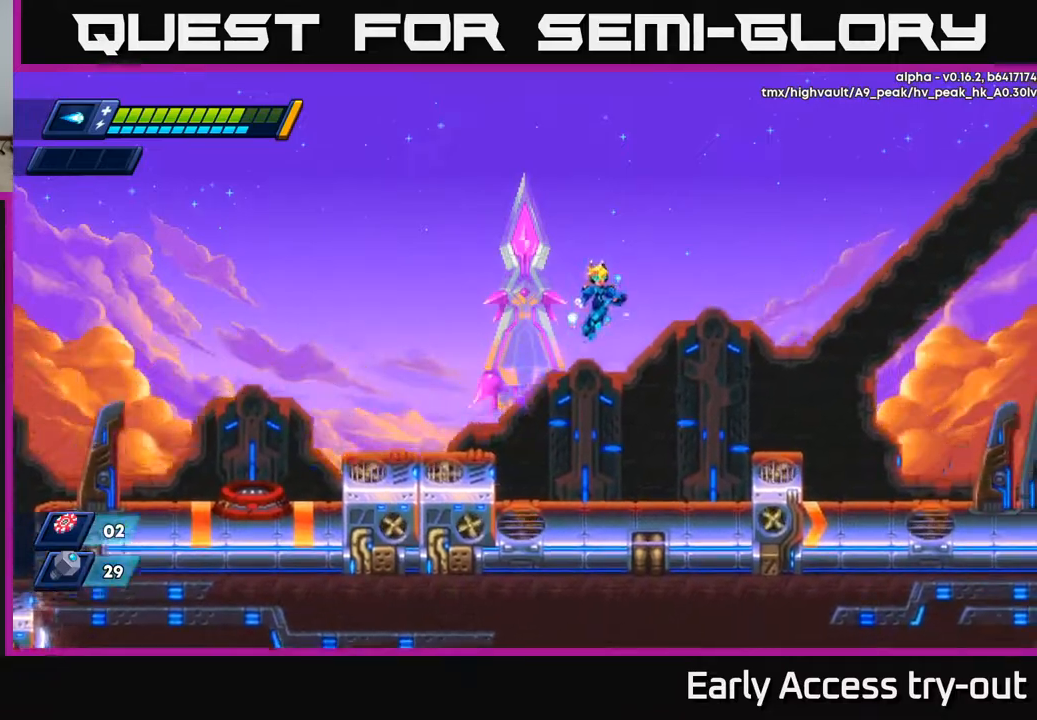
{"buttons": ["DPAD_RIGHT"], "right_stick": "center", "events": [[217, "A", "up"]]}
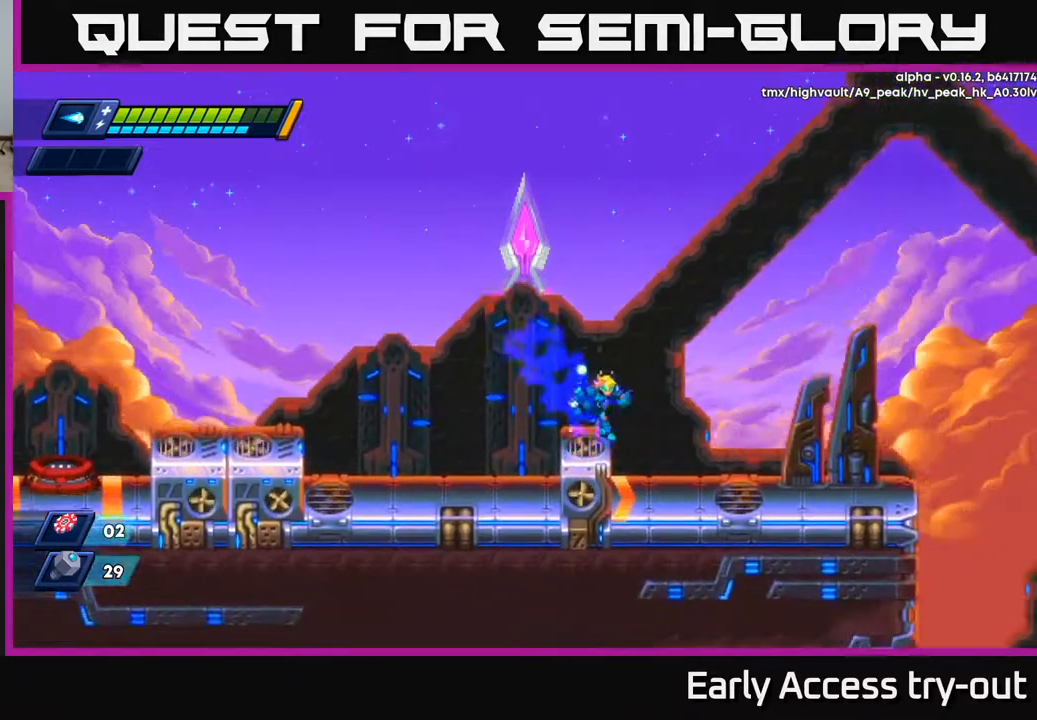
{"buttons": ["DPAD_RIGHT"], "right_stick": "center", "events": [[50, "A", "down"], [267, "A", "up"]]}
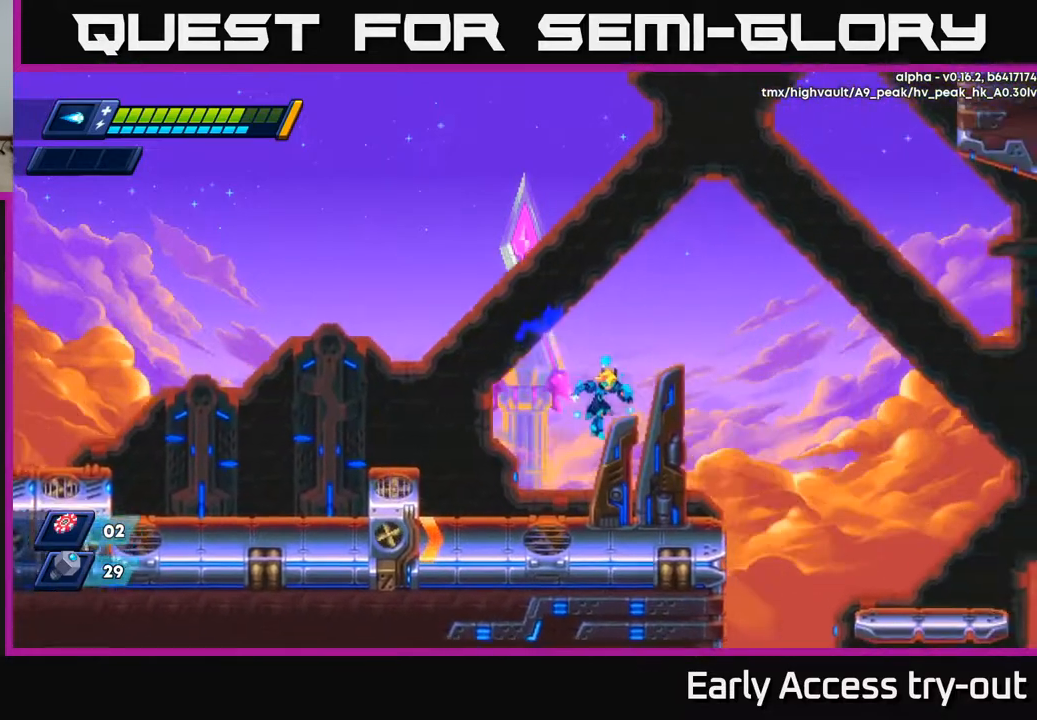
{"buttons": ["A", "DPAD_RIGHT"], "right_stick": "center", "events": [[367, "A", "down"]]}
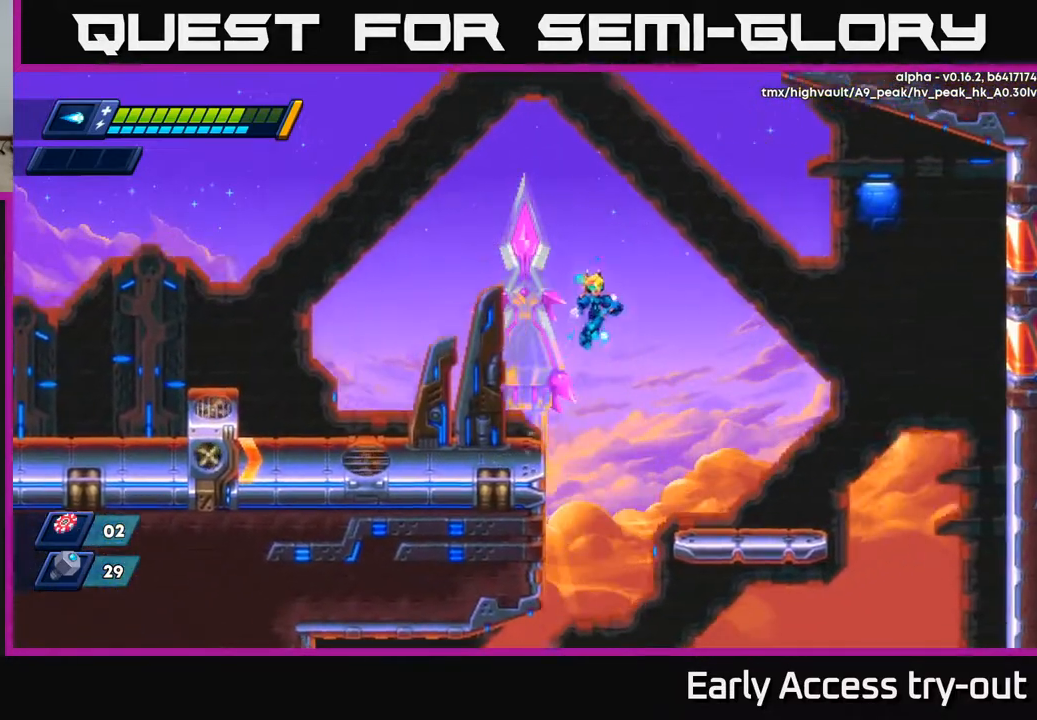
{"buttons": [], "right_stick": "center", "events": [[167, "A", "up"], [450, "DPAD_RIGHT", "up"]]}
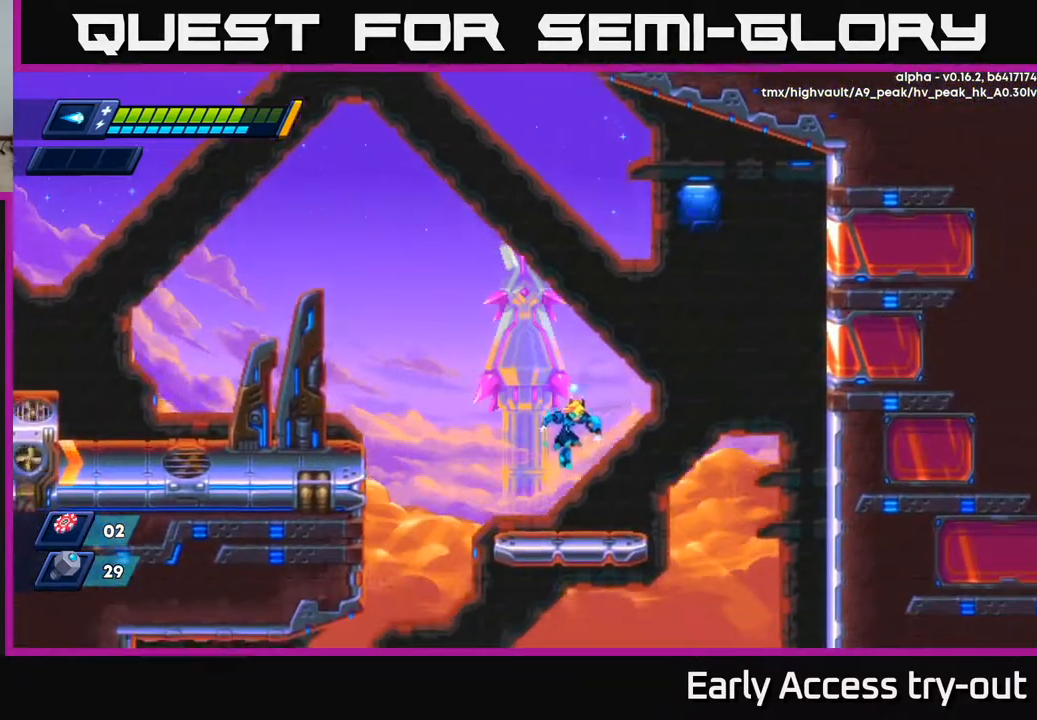
{"buttons": ["DPAD_LEFT"], "right_stick": "center", "events": [[200, "DPAD_DOWN", "down"], [267, "A", "down"], [317, "A", "up"], [400, "DPAD_DOWN", "up"], [467, "DPAD_LEFT", "down"]]}
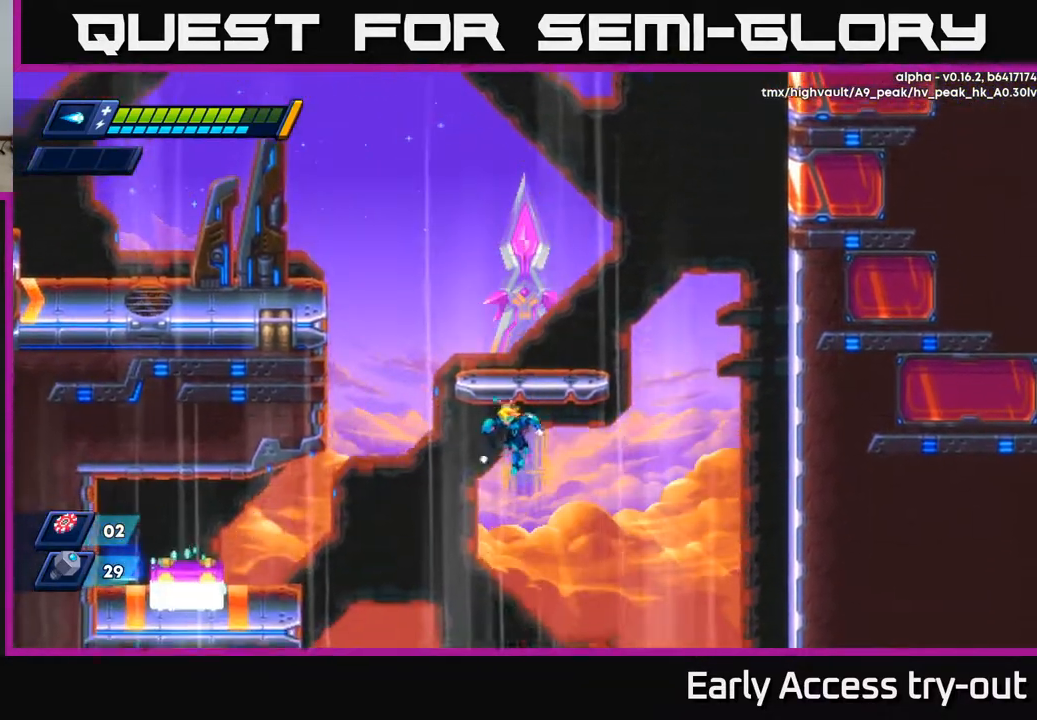
{"buttons": ["DPAD_RIGHT"], "right_stick": "center", "events": [[283, "X", "down"], [367, "X", "up"], [433, "DPAD_LEFT", "up"], [433, "X", "down"], [483, "DPAD_RIGHT", "down"], [500, "X", "up"]]}
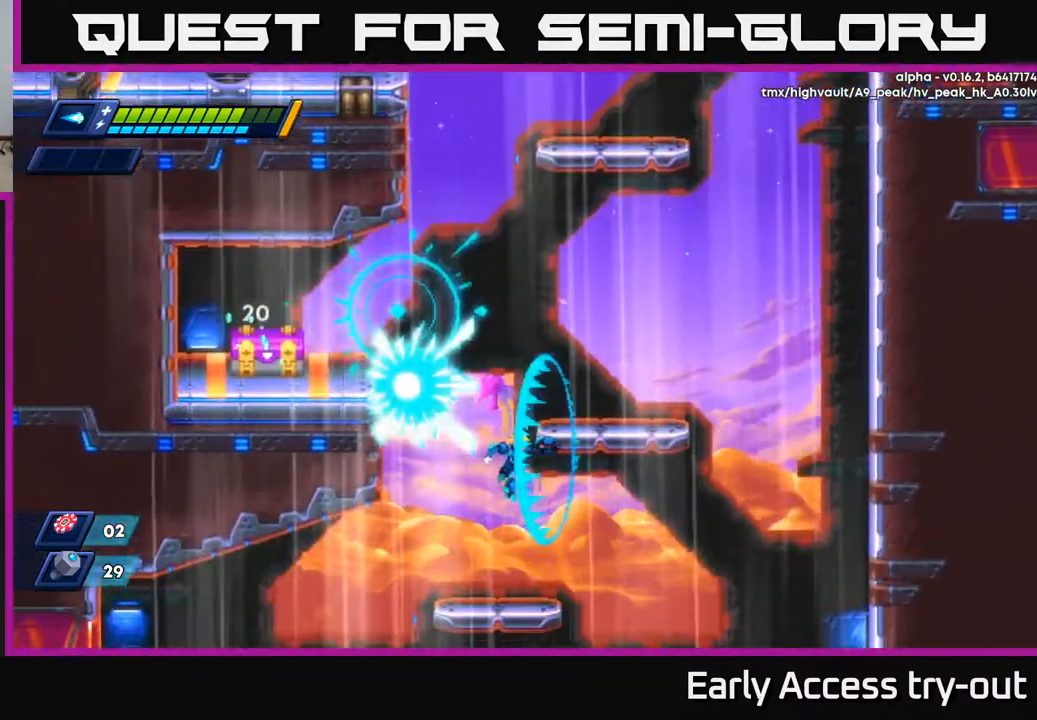
{"buttons": ["DPAD_UP", "DPAD_LEFT"], "right_stick": "center", "events": [[250, "A", "down"], [300, "DPAD_RIGHT", "up"], [300, "DPAD_UP", "down"], [350, "DPAD_LEFT", "down"], [467, "A", "up"]]}
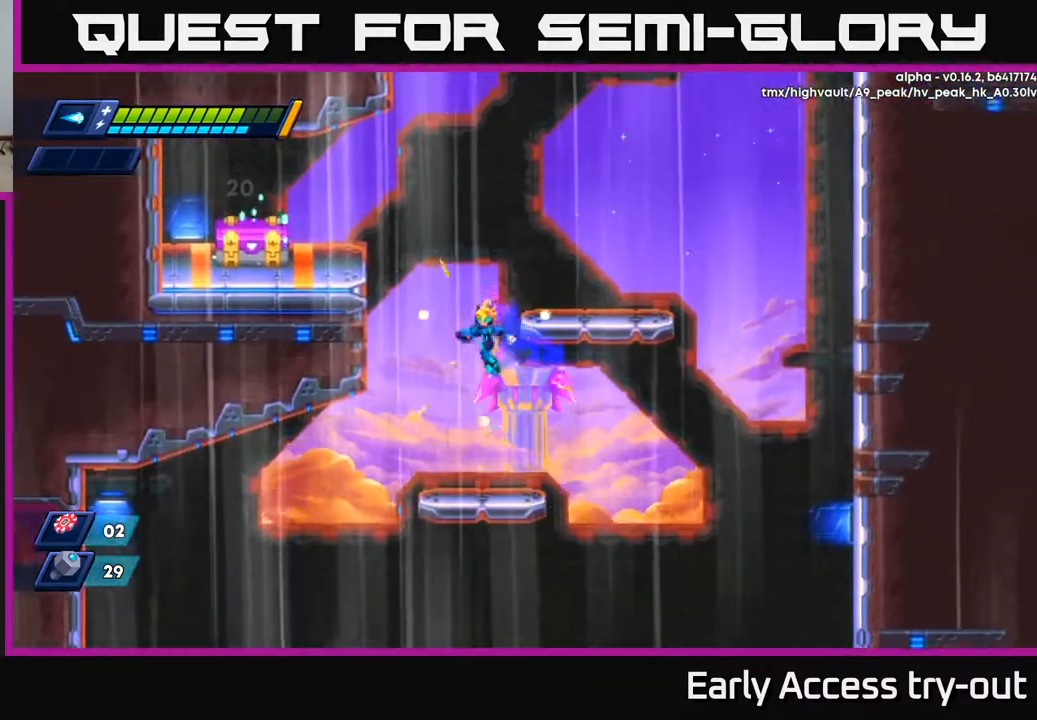
{"buttons": ["A", "DPAD_LEFT"], "right_stick": "center", "events": [[117, "DPAD_LEFT", "up"], [150, "DPAD_UP", "up"], [433, "DPAD_LEFT", "down"], [450, "A", "down"]]}
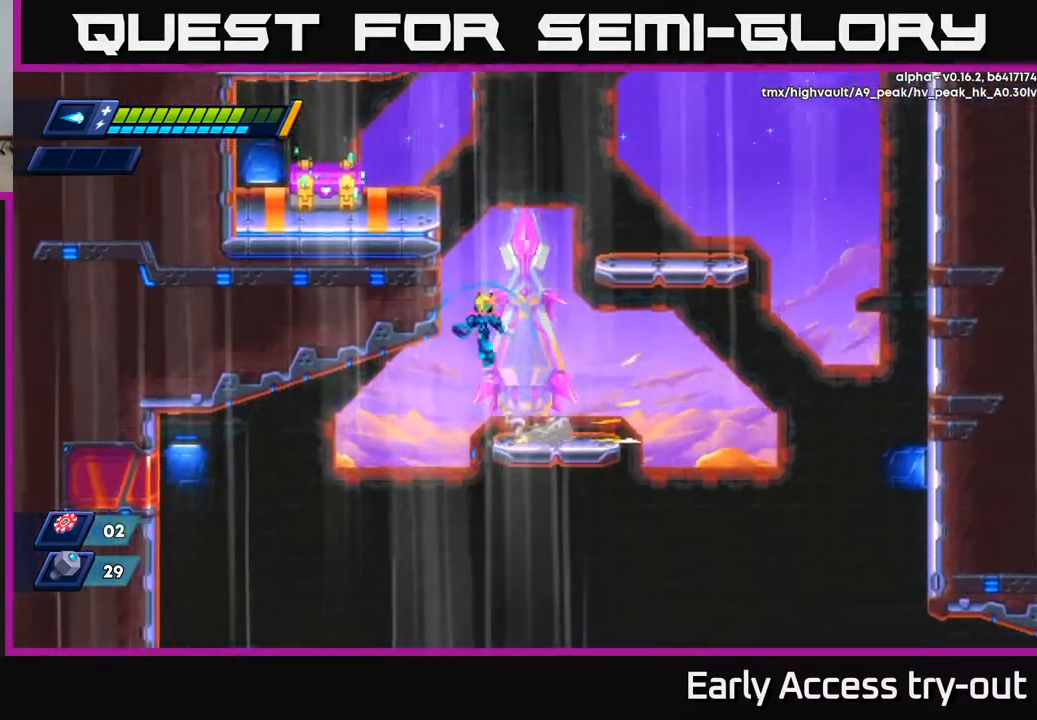
{"buttons": ["X", "DPAD_LEFT"], "right_stick": "center", "events": [[167, "A", "up"], [217, "A", "down"], [350, "X", "down"], [383, "A", "up"], [450, "X", "up"], [500, "X", "down"]]}
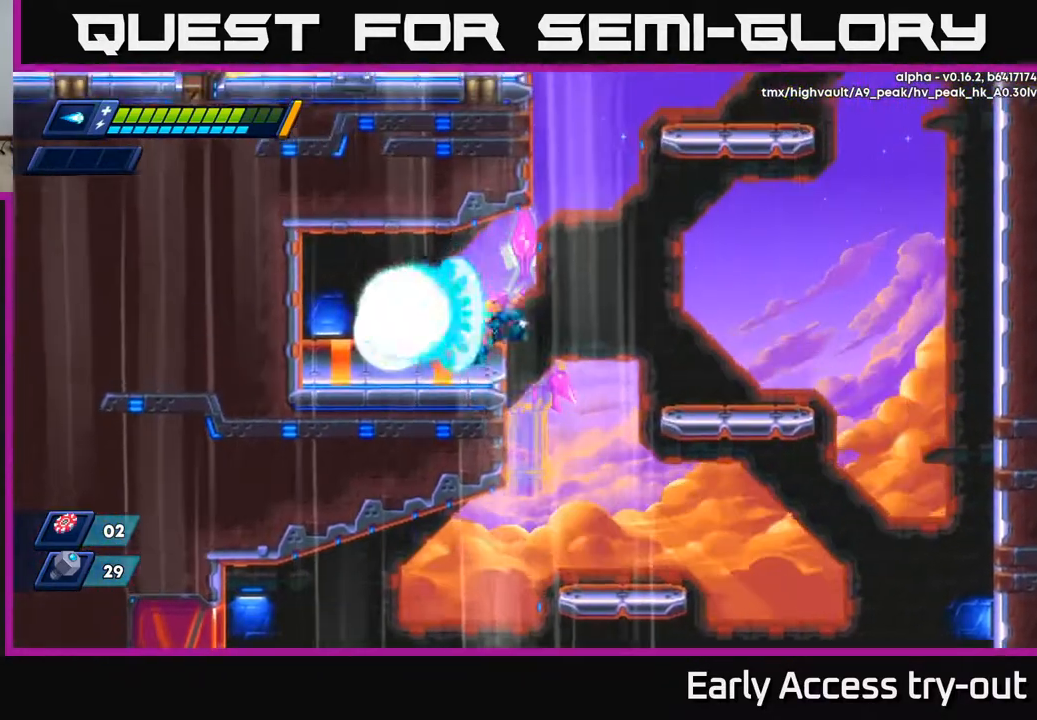
{"buttons": ["DPAD_LEFT"], "right_stick": "center", "events": [[83, "X", "up"], [300, "DPAD_LEFT", "up"], [483, "DPAD_LEFT", "down"]]}
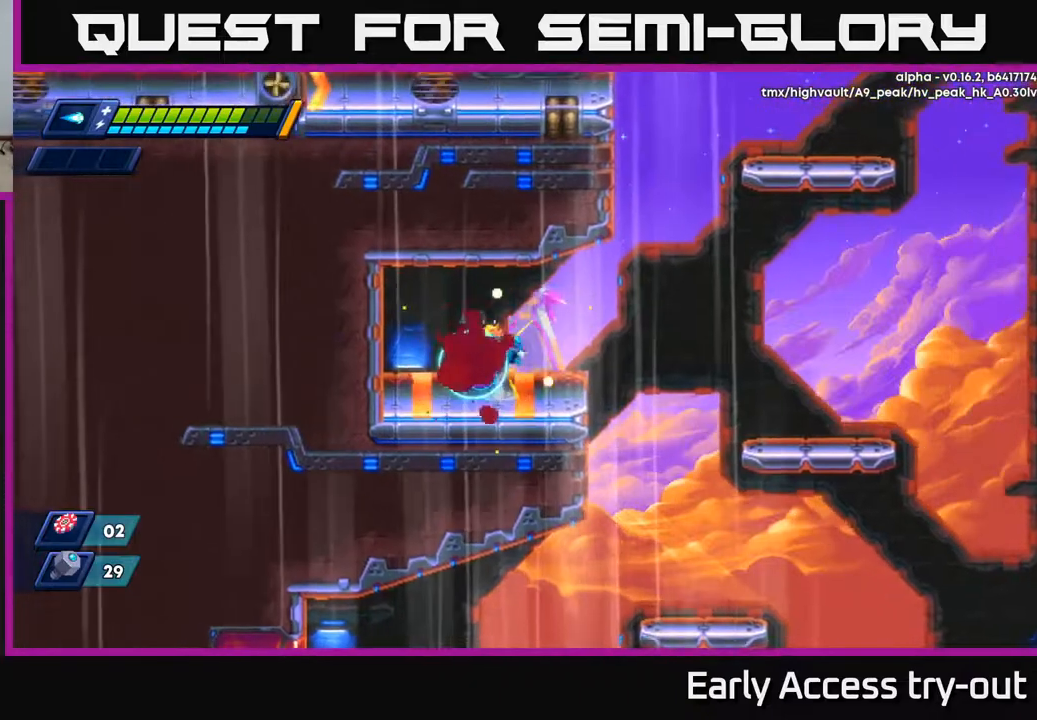
{"buttons": ["DPAD_RIGHT"], "right_stick": "center", "events": [[50, "A", "down"], [117, "A", "up"], [267, "DPAD_LEFT", "up"], [417, "DPAD_RIGHT", "down"]]}
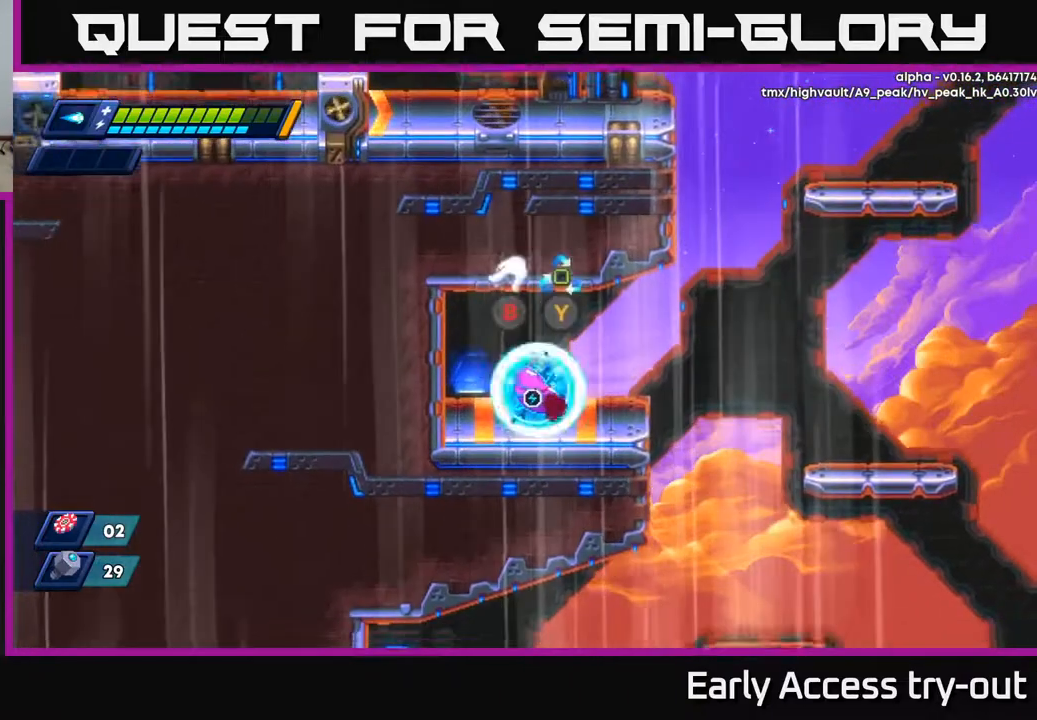
{"buttons": [], "right_stick": "center", "events": [[33, "DPAD_RIGHT", "up"]]}
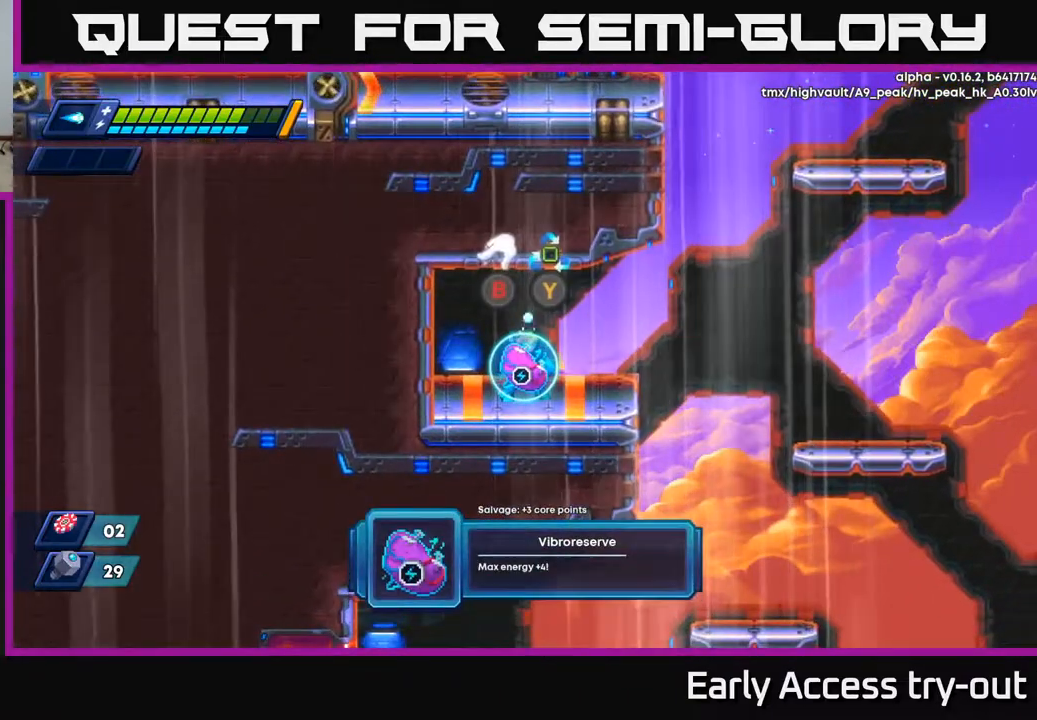
{"buttons": [], "right_stick": "center", "events": []}
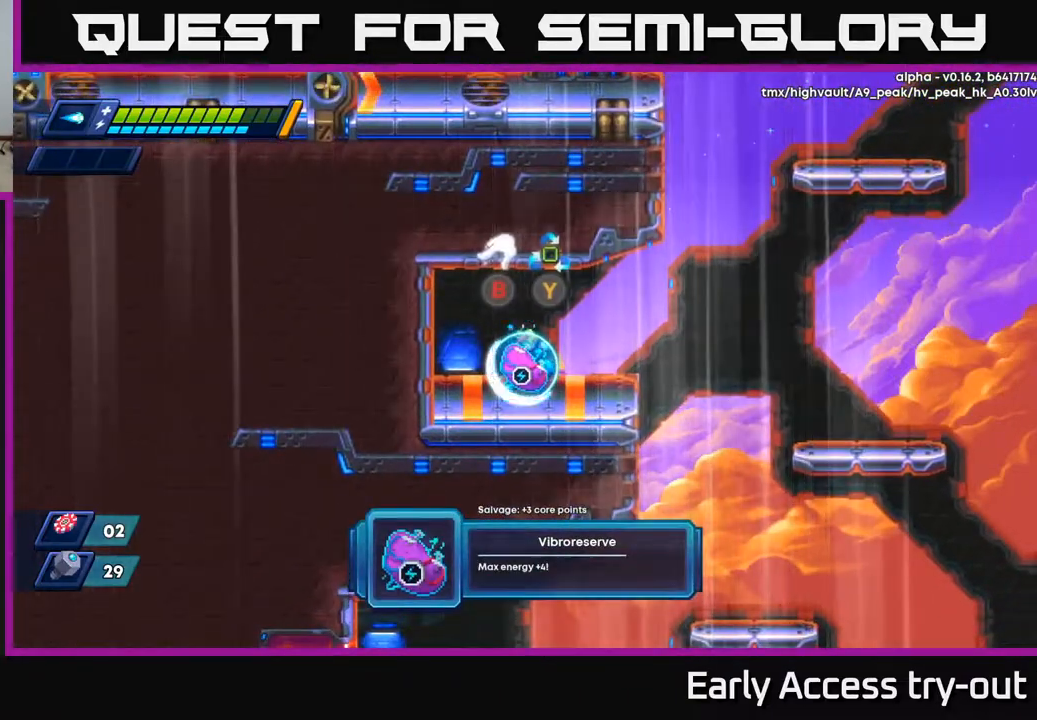
{"buttons": ["A", "DPAD_RIGHT"], "right_stick": "center", "events": [[183, "B", "down"], [250, "B", "up"], [283, "DPAD_RIGHT", "down"], [467, "A", "down"]]}
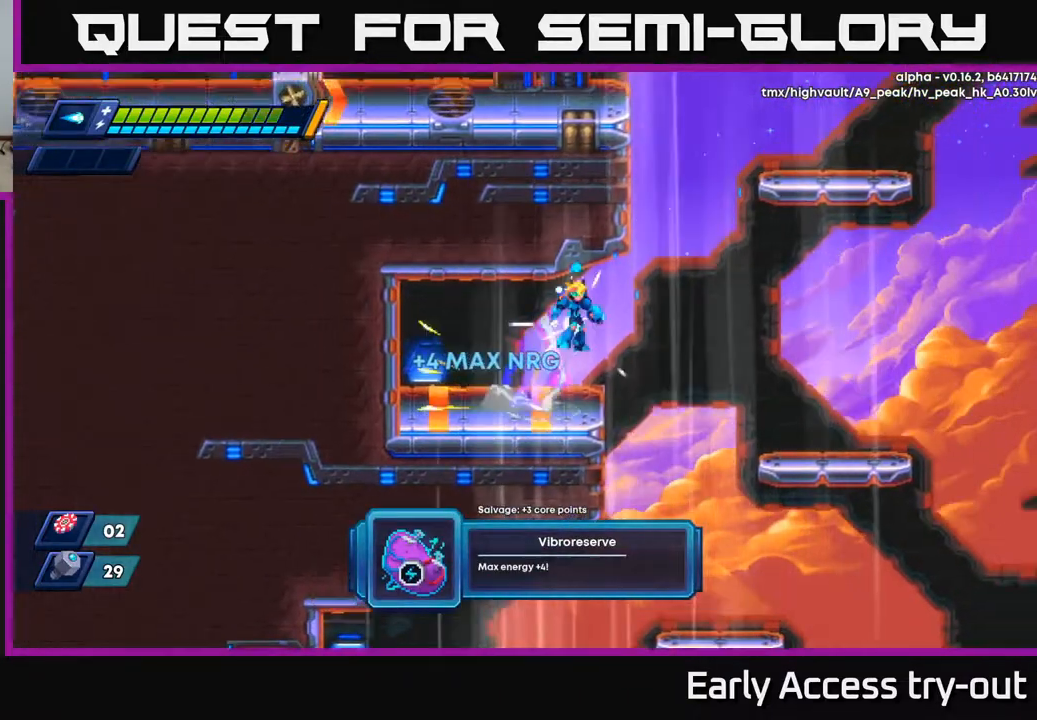
{"buttons": [], "right_stick": "center", "events": [[50, "A", "up"], [350, "DPAD_RIGHT", "up"]]}
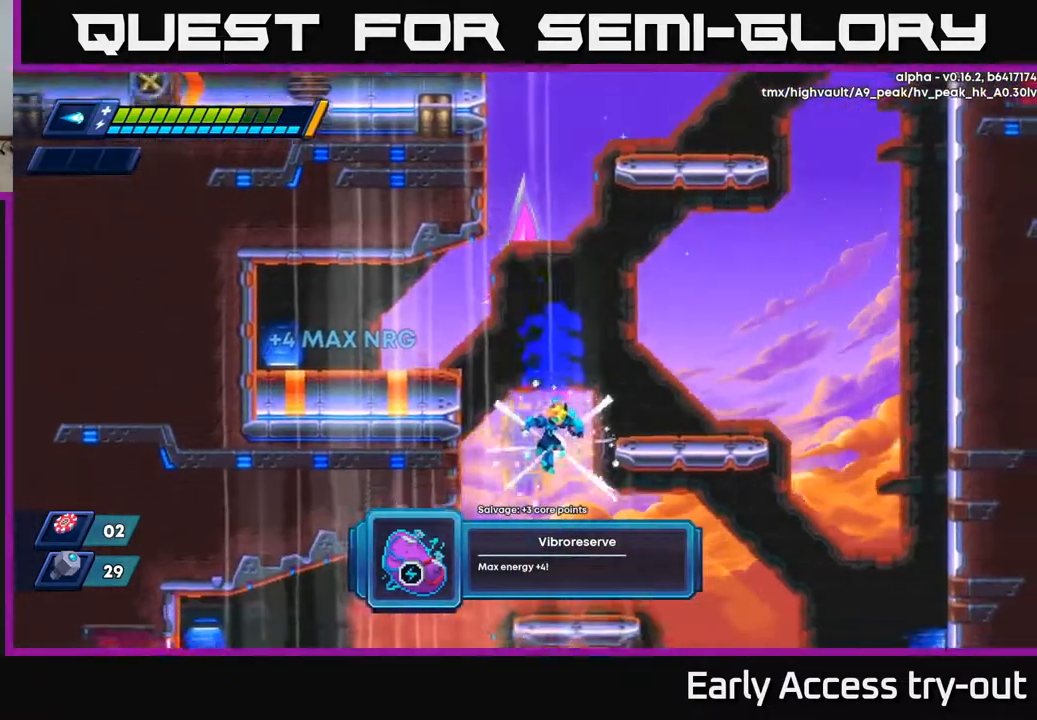
{"buttons": ["A", "DPAD_DOWN"], "right_stick": "center", "events": [[200, "DPAD_DOWN", "down"], [450, "A", "down"]]}
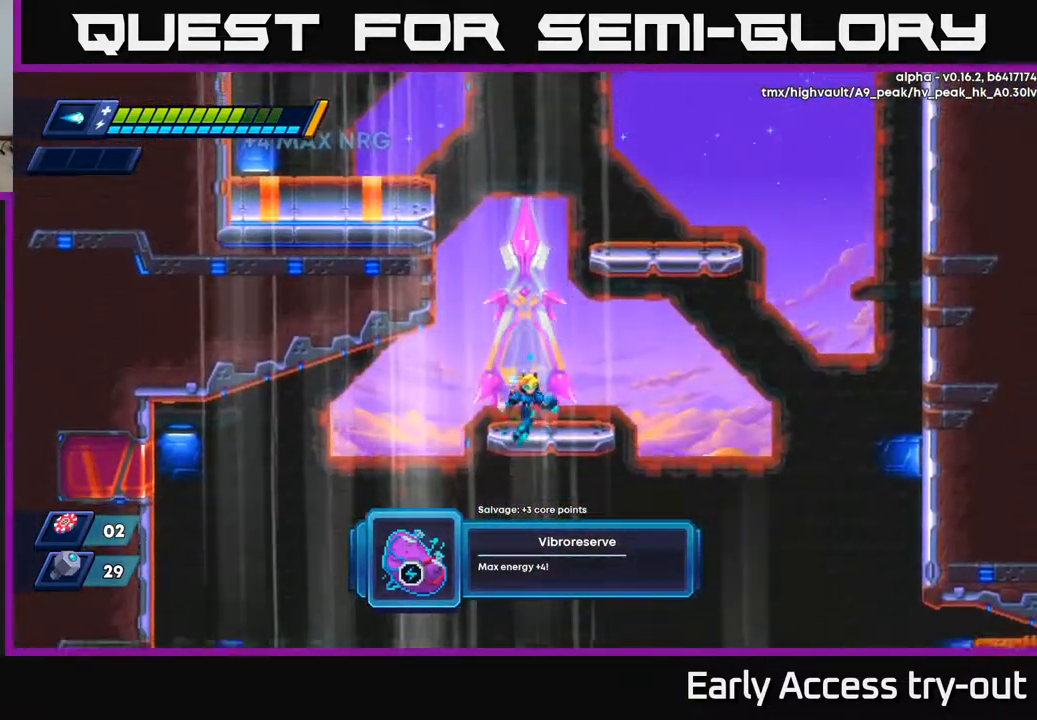
{"buttons": [], "right_stick": "center", "events": [[33, "A", "up"], [167, "DPAD_DOWN", "up"]]}
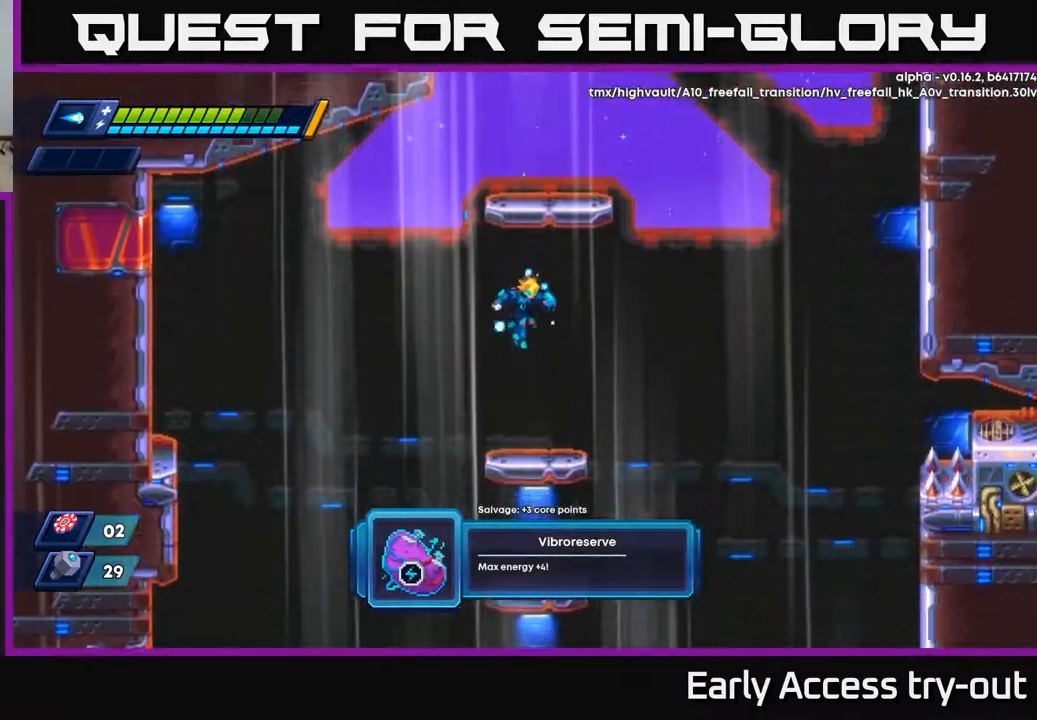
{"buttons": ["DPAD_DOWN"], "right_stick": "center", "events": [[283, "DPAD_DOWN", "down"]]}
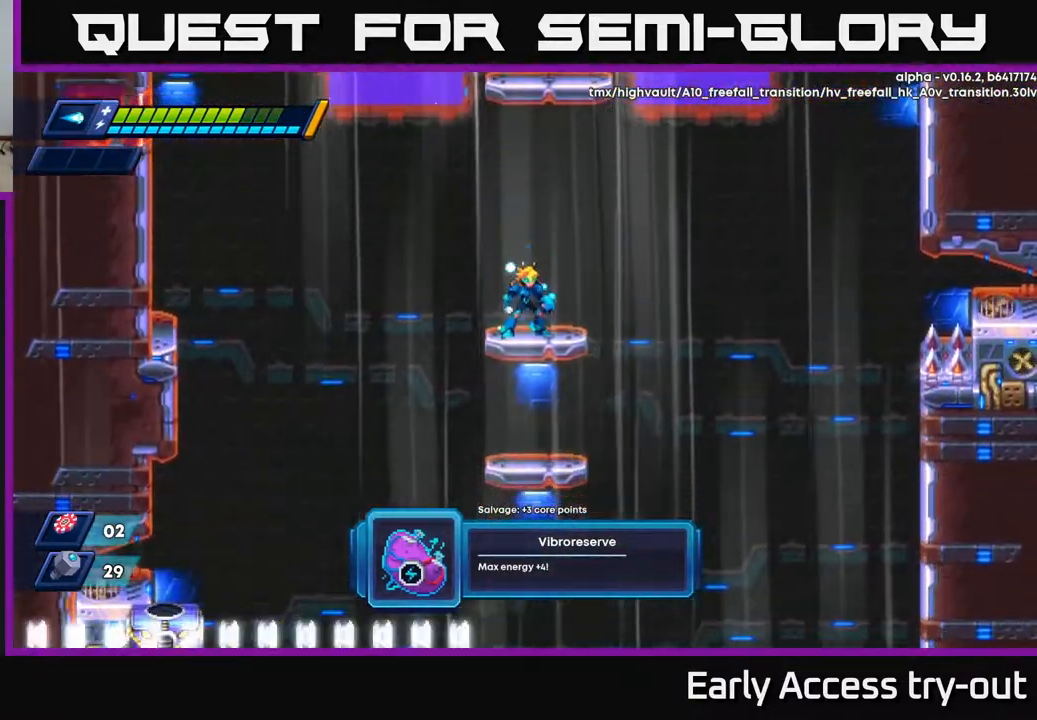
{"buttons": ["DPAD_DOWN"], "right_stick": "center", "events": [[133, "A", "down"], [250, "A", "up"]]}
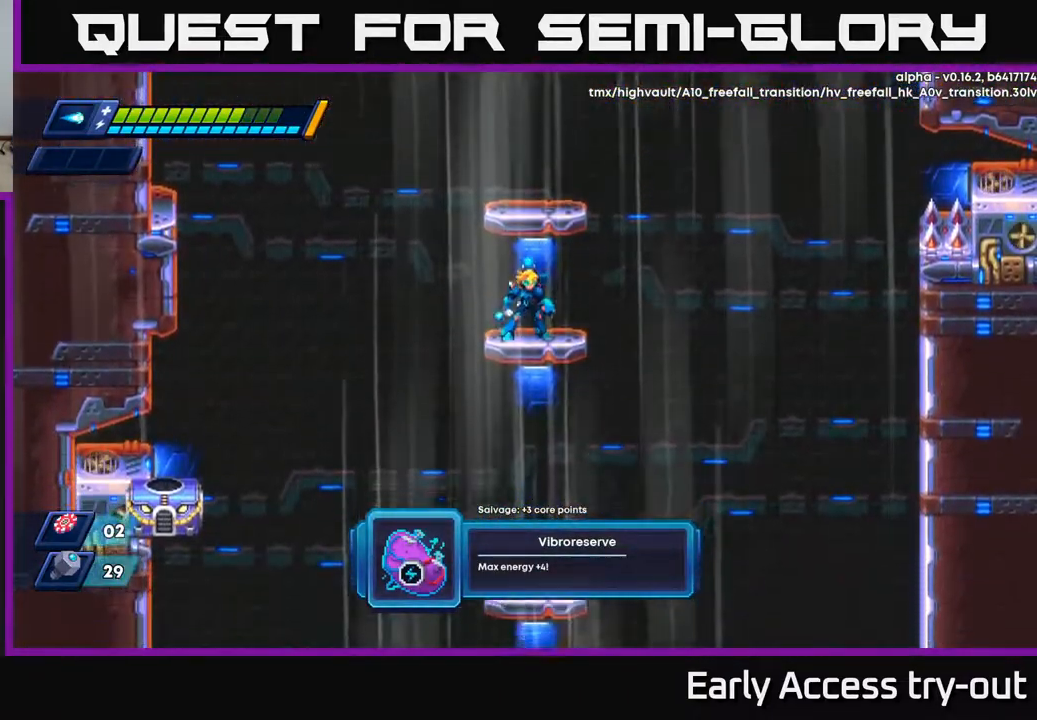
{"buttons": ["DPAD_DOWN"], "right_stick": "center", "events": [[217, "DPAD_DOWN", "up"], [300, "DPAD_DOWN", "down"], [367, "A", "down"], [450, "A", "up"]]}
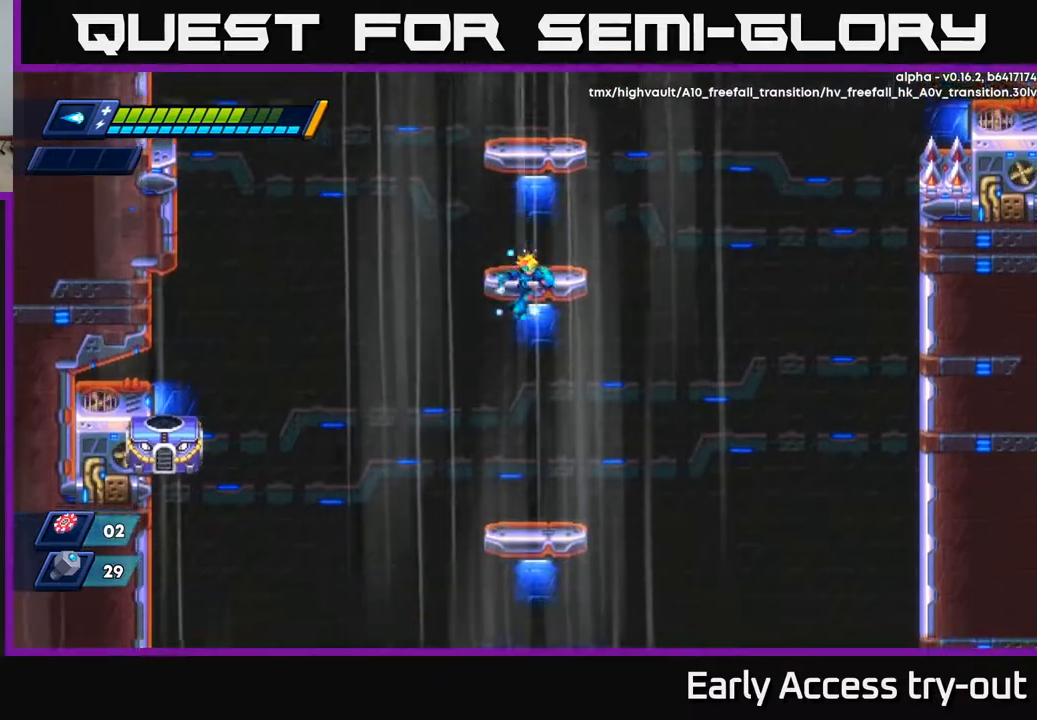
{"buttons": [], "right_stick": "center", "events": [[150, "DPAD_RIGHT", "down"], [317, "DPAD_RIGHT", "up"], [333, "DPAD_DOWN", "up"], [367, "DPAD_LEFT", "down"], [400, "DPAD_LEFT", "up"], [417, "X", "down"], [483, "X", "up"]]}
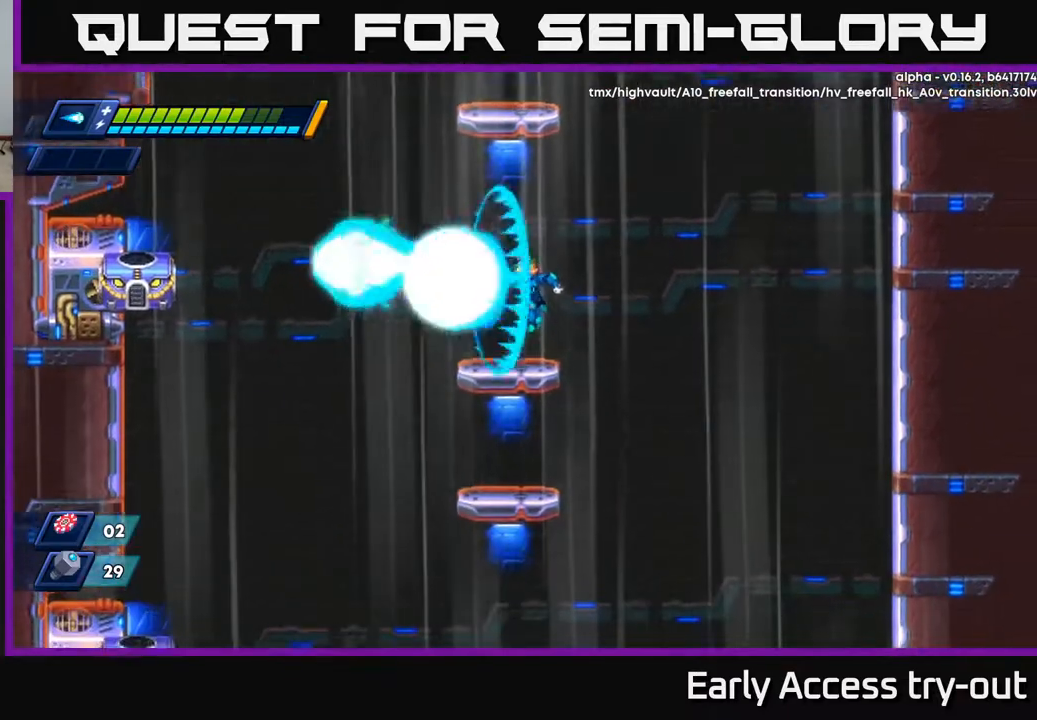
{"buttons": [], "right_stick": "center", "events": [[33, "X", "down"], [117, "X", "up"], [350, "A", "down"], [433, "X", "down"], [450, "A", "up"], [500, "X", "up"]]}
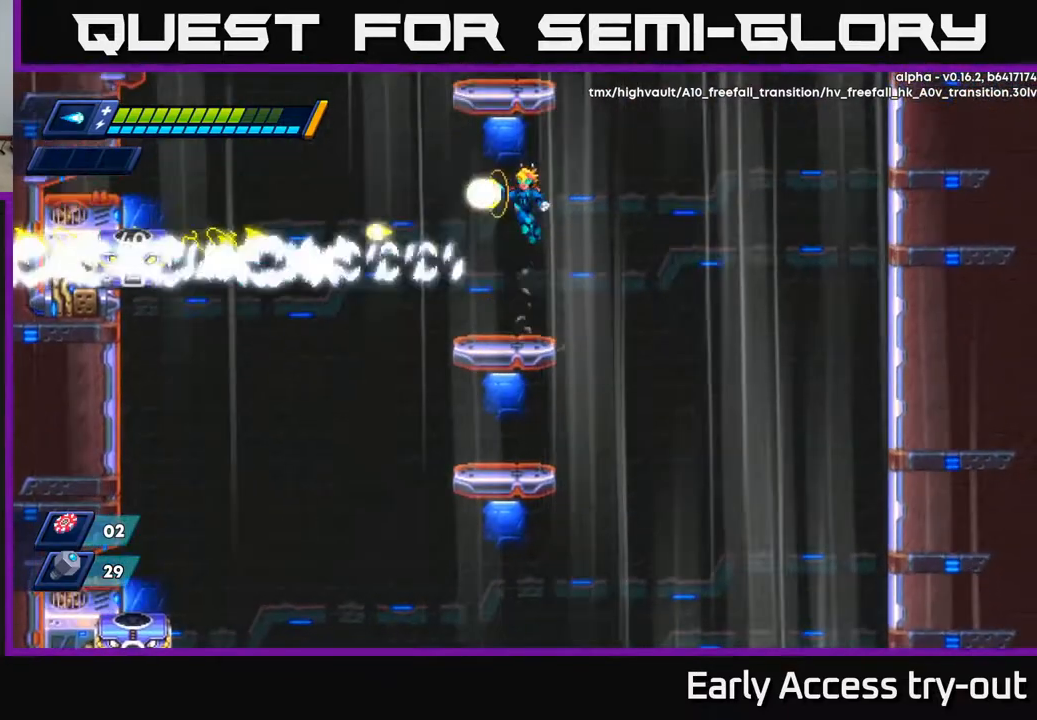
{"buttons": [], "right_stick": "center", "events": [[50, "X", "down"], [117, "X", "up"], [167, "X", "down"], [233, "X", "up"], [300, "X", "down"], [383, "X", "up"]]}
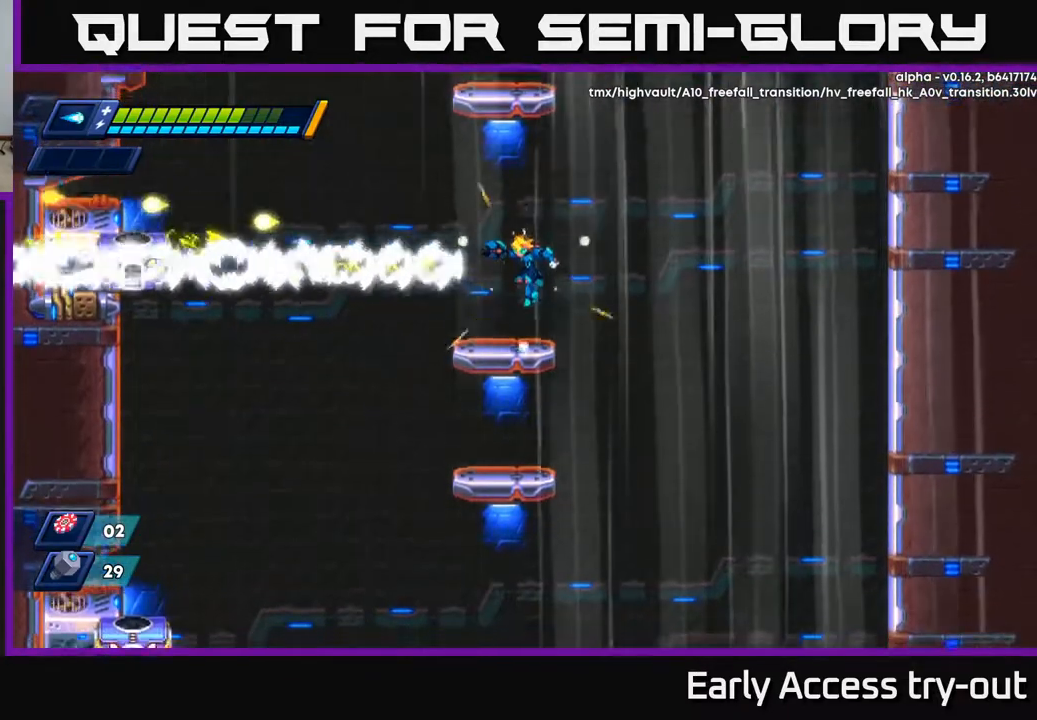
{"buttons": ["X"], "right_stick": "center", "events": [[183, "X", "down"], [267, "X", "up"], [300, "X", "down"], [400, "X", "up"], [417, "X", "down"]]}
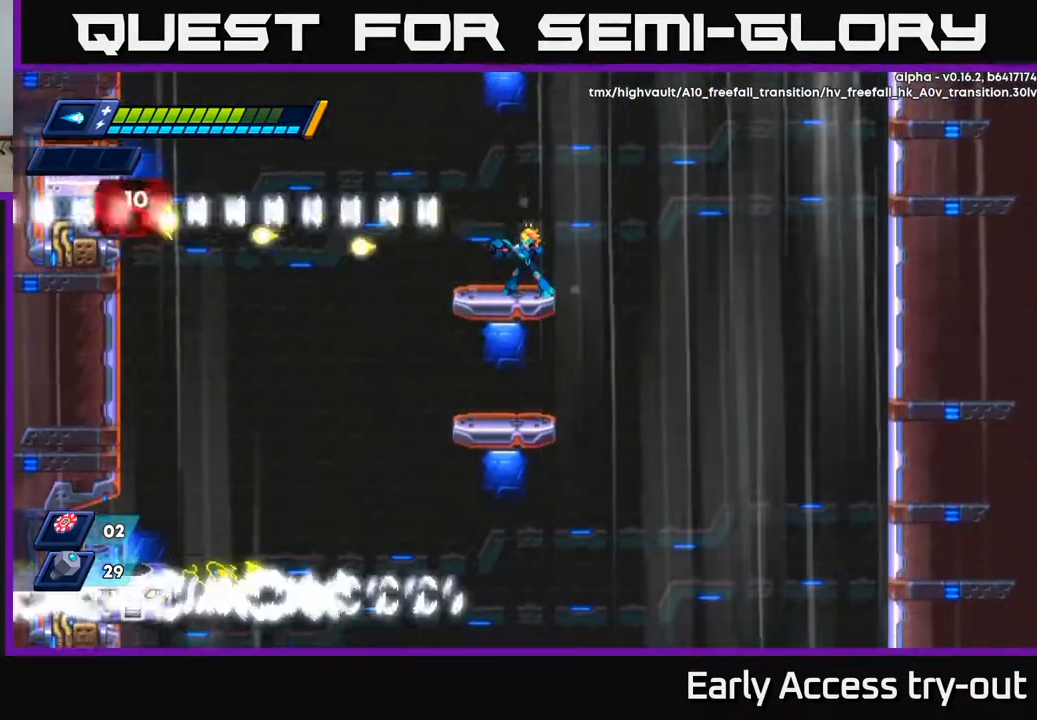
{"buttons": ["X"], "right_stick": "center", "events": [[17, "X", "up"], [167, "A", "down"], [217, "A", "up"], [250, "X", "down"], [300, "X", "up"], [350, "X", "down"], [433, "X", "up"], [483, "X", "down"]]}